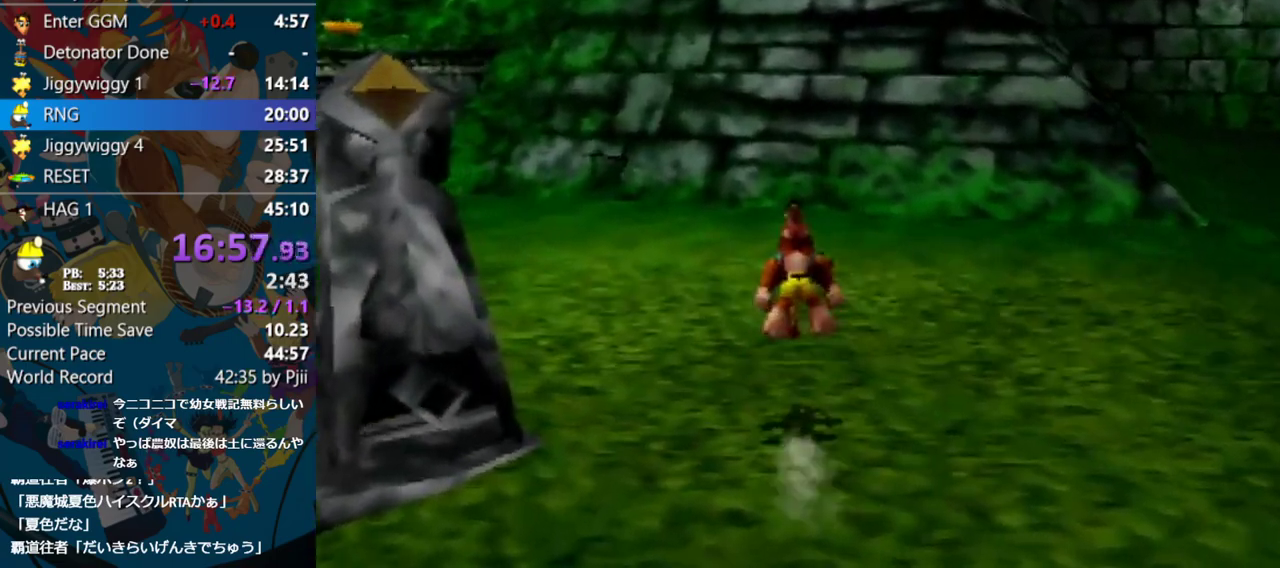
Gameplay with a controller (Nintendo layout); each line is a JSON object with the inputs held at the frame after it. "events" lists button and stick changes between this image and that frame as [ms after this image, input, new state], when the widget could be followed in between. Not read: L1 L3 R3.
{"buttons": ["A", "Z"], "left_stick": "up", "events": []}
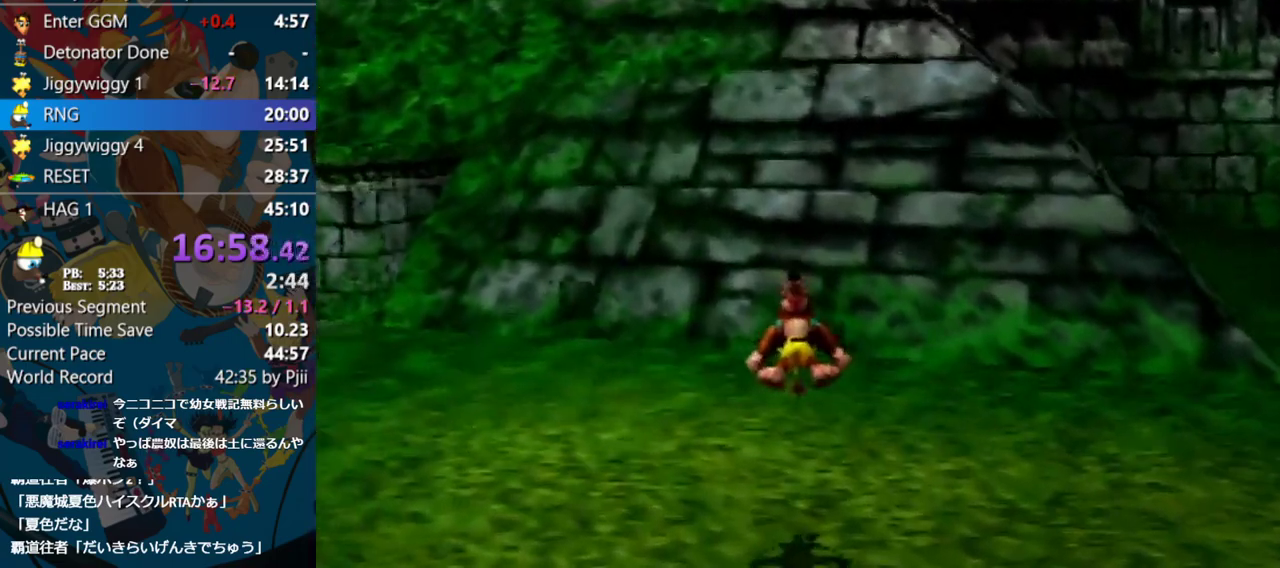
{"buttons": ["Z"], "left_stick": "up", "events": [[100, "A", "up"]]}
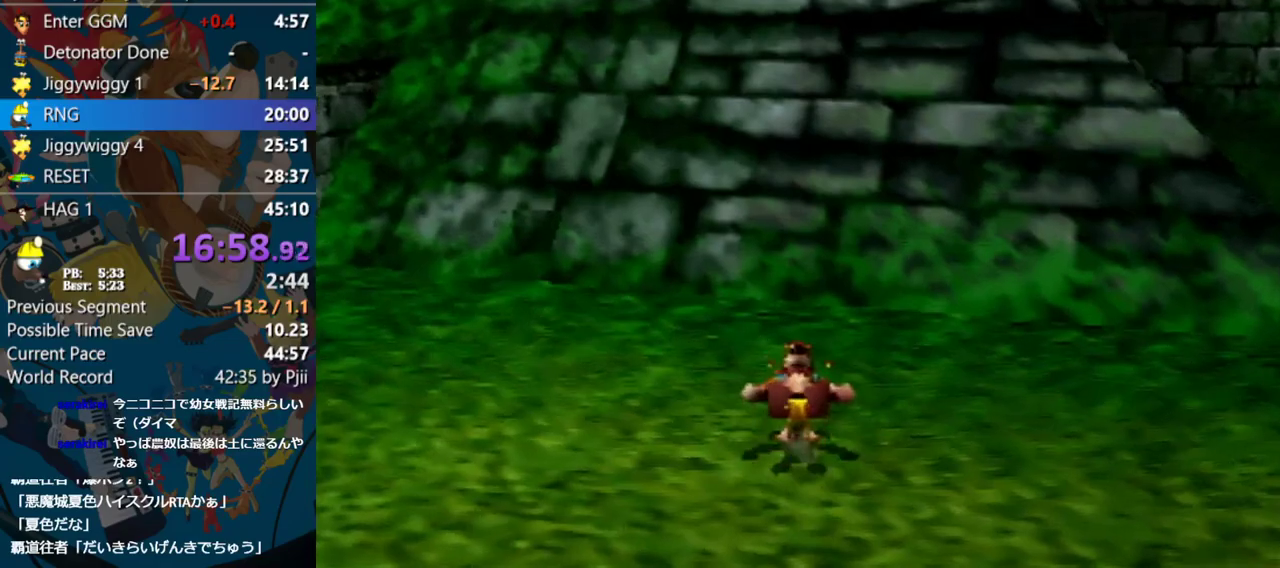
{"buttons": ["A", "Z"], "left_stick": "up", "events": [[283, "A", "down"]]}
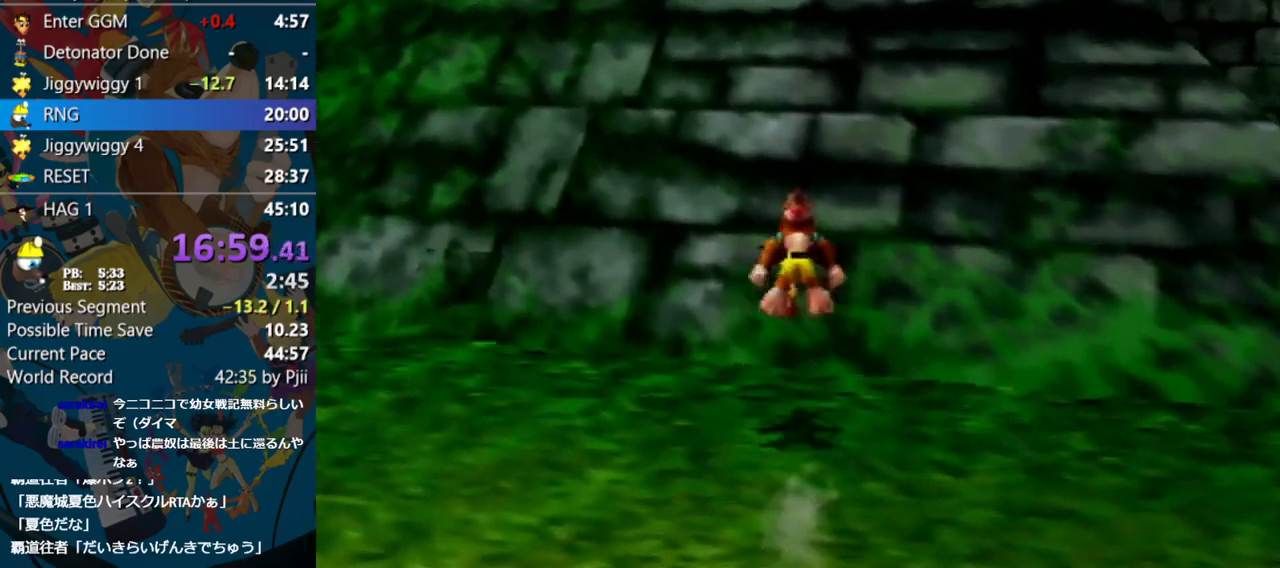
{"buttons": ["Z"], "left_stick": "up", "events": [[400, "A", "up"]]}
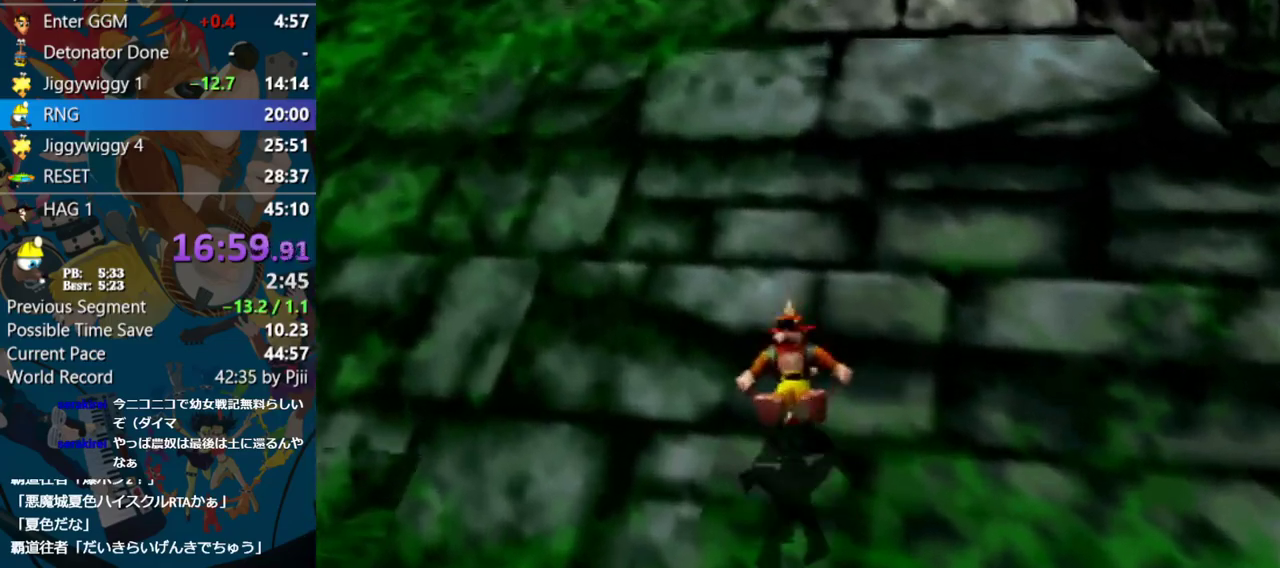
{"buttons": ["Z"], "left_stick": "up", "events": [[200, "A", "down"], [367, "R1", "down"], [383, "A", "up"], [383, "R1", "up"]]}
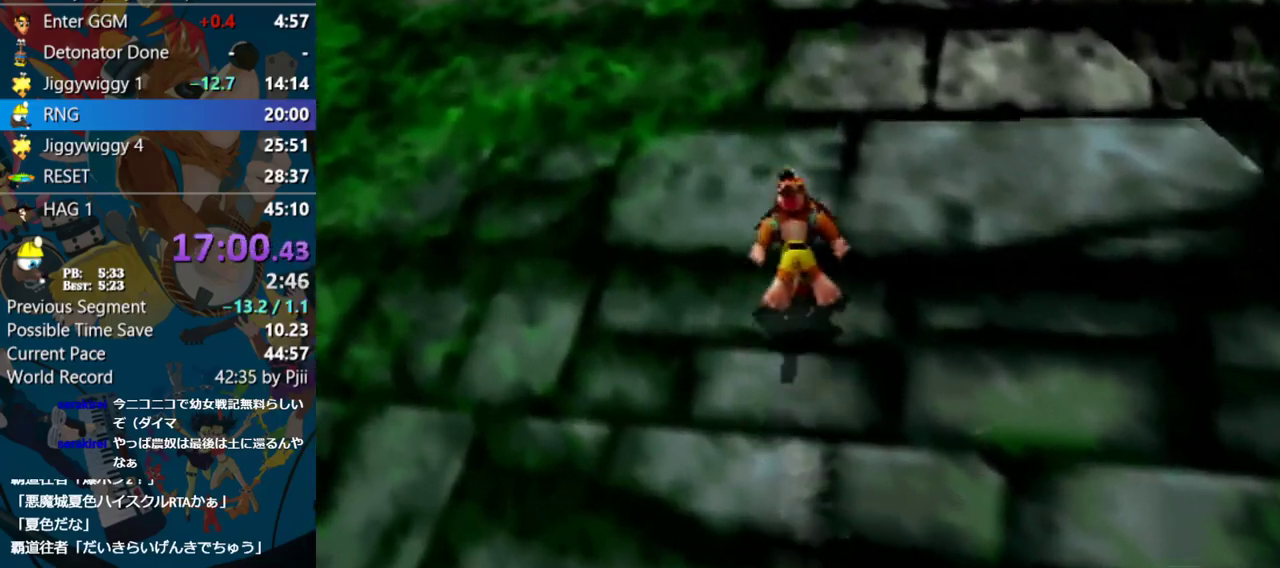
{"buttons": ["Z"], "left_stick": "up", "events": [[167, "A", "down"], [350, "A", "up"]]}
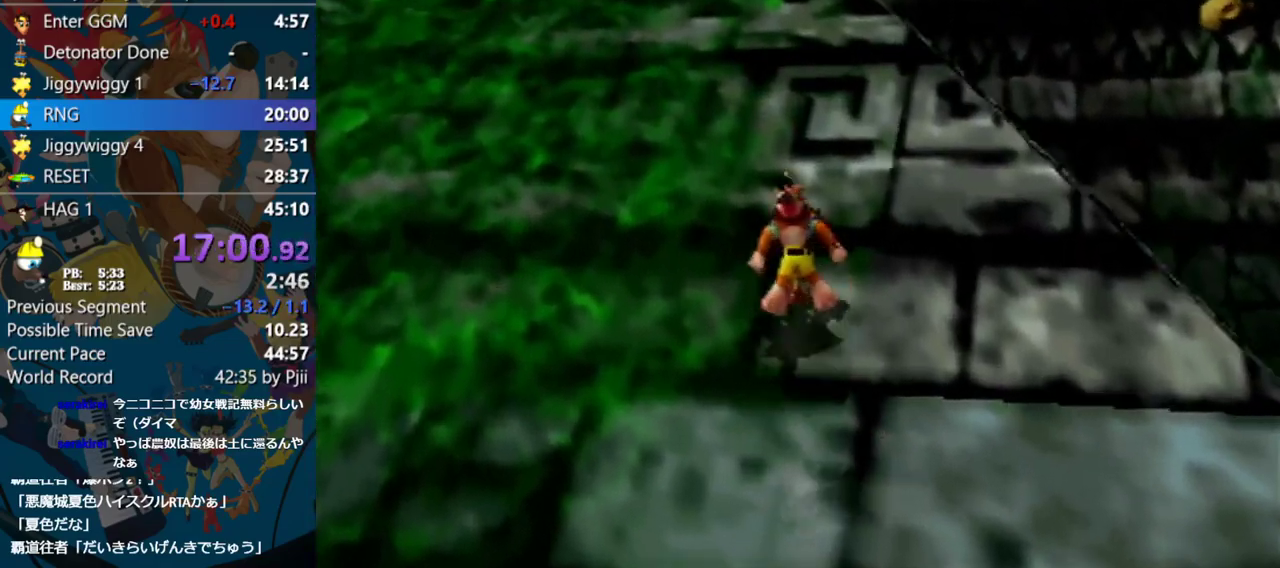
{"buttons": ["A", "Z"], "left_stick": "up", "events": [[367, "A", "down"]]}
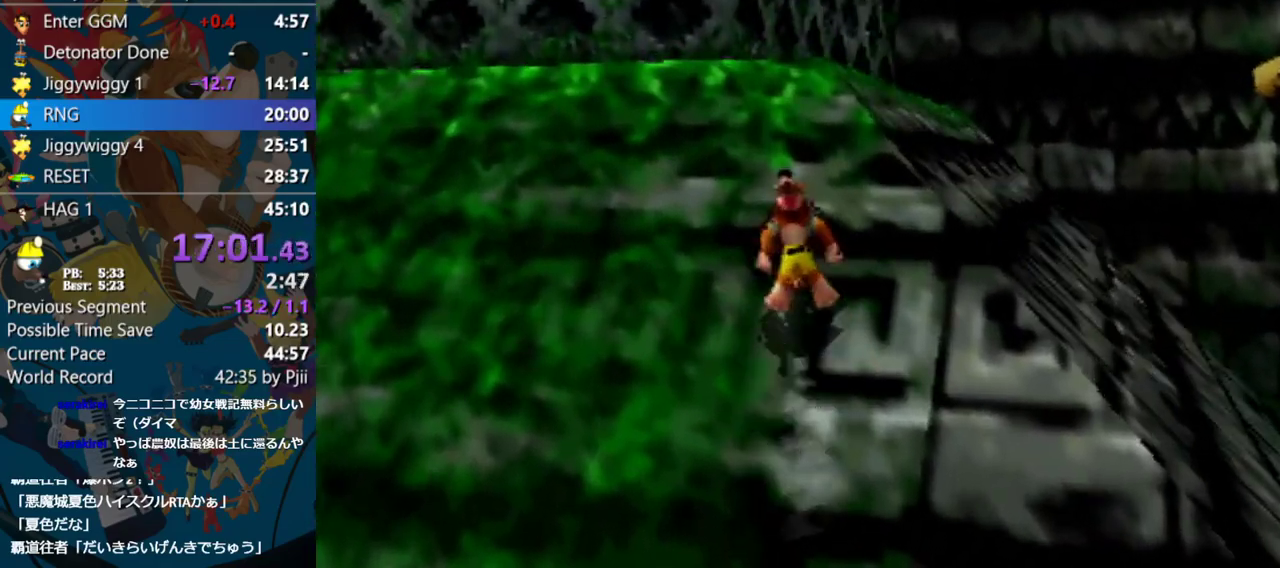
{"buttons": ["Z"], "left_stick": "up", "events": [[100, "A", "up"]]}
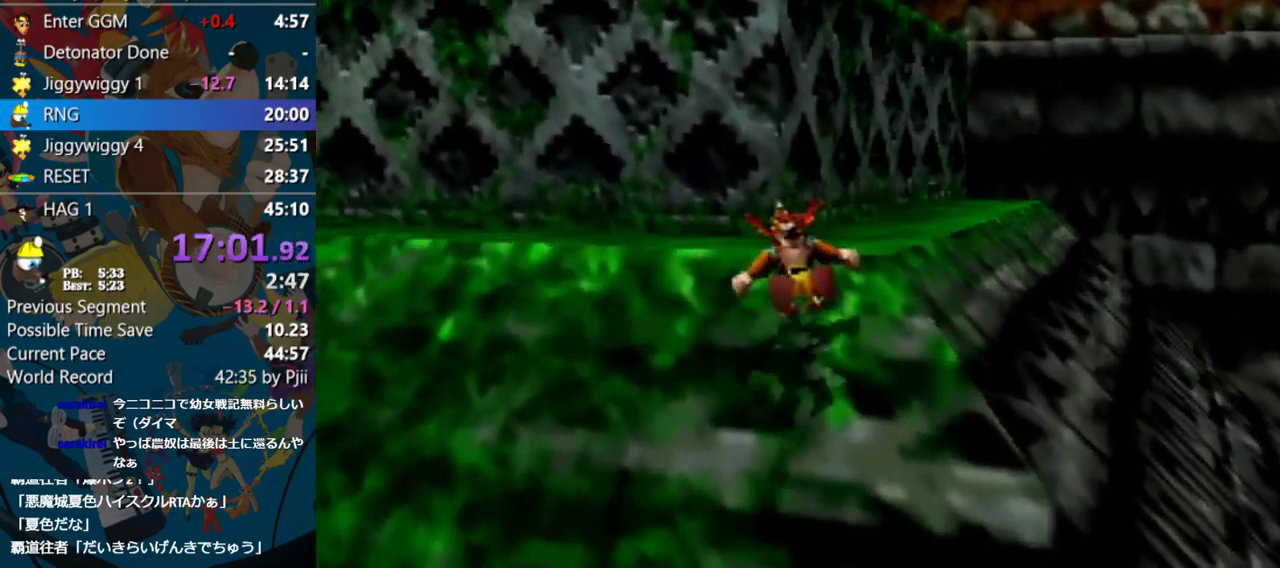
{"buttons": ["Z"], "left_stick": "up", "events": [[133, "B", "down"], [233, "B", "up"], [350, "A", "down"], [500, "A", "up"]]}
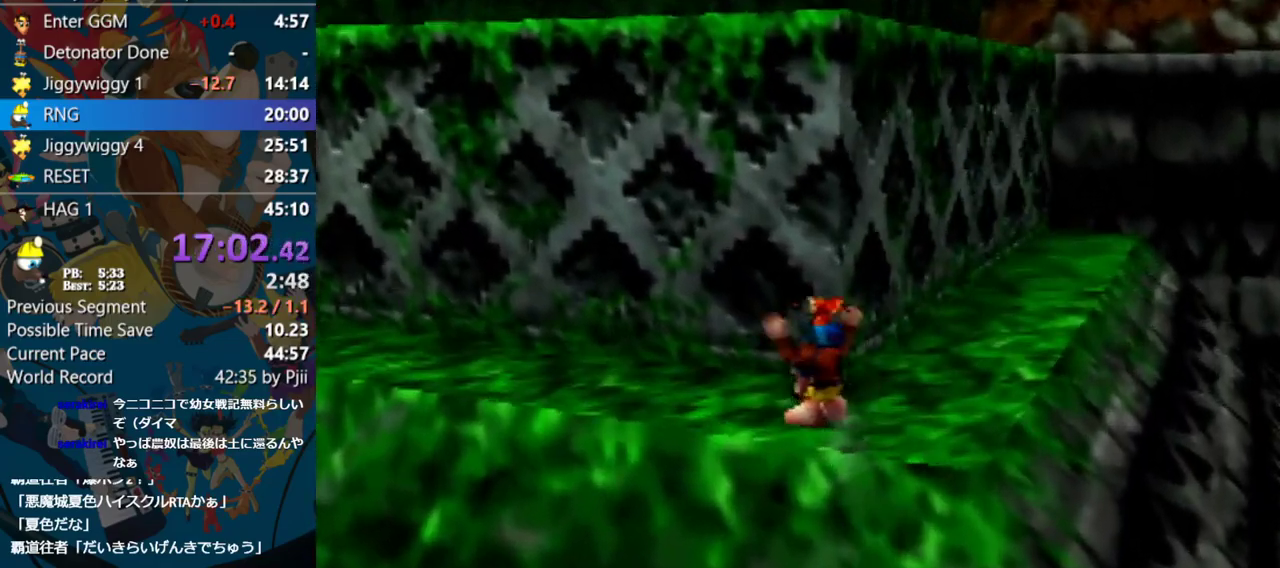
{"buttons": [], "left_stick": "up", "events": [[417, "Z", "up"]]}
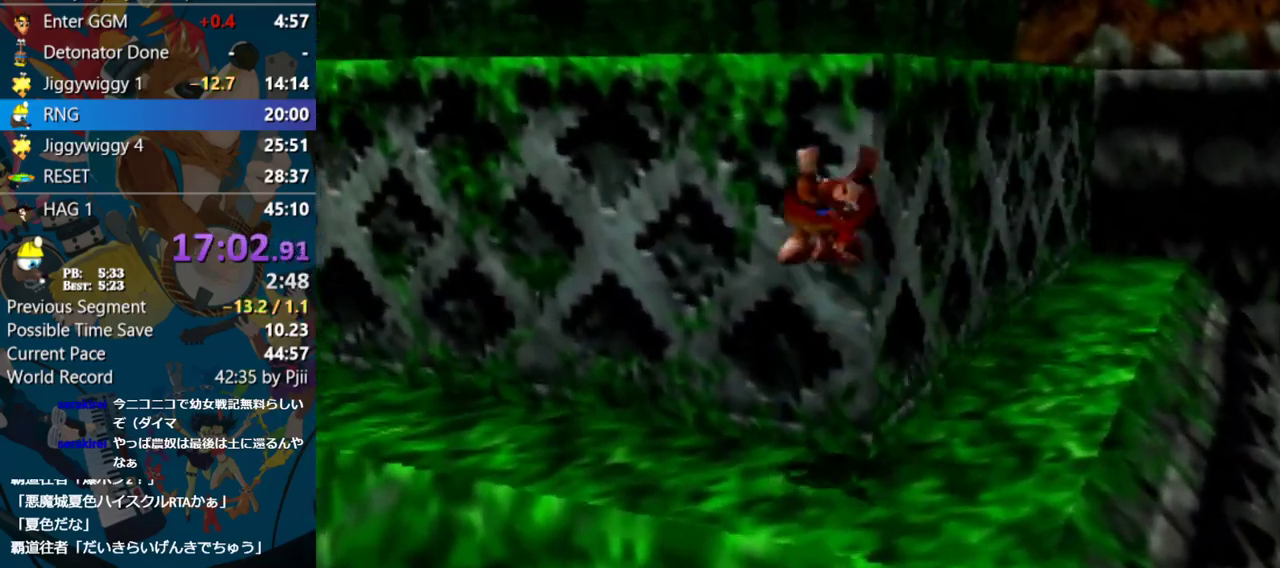
{"buttons": [], "left_stick": "up", "events": [[367, "Z", "down"], [483, "Z", "up"]]}
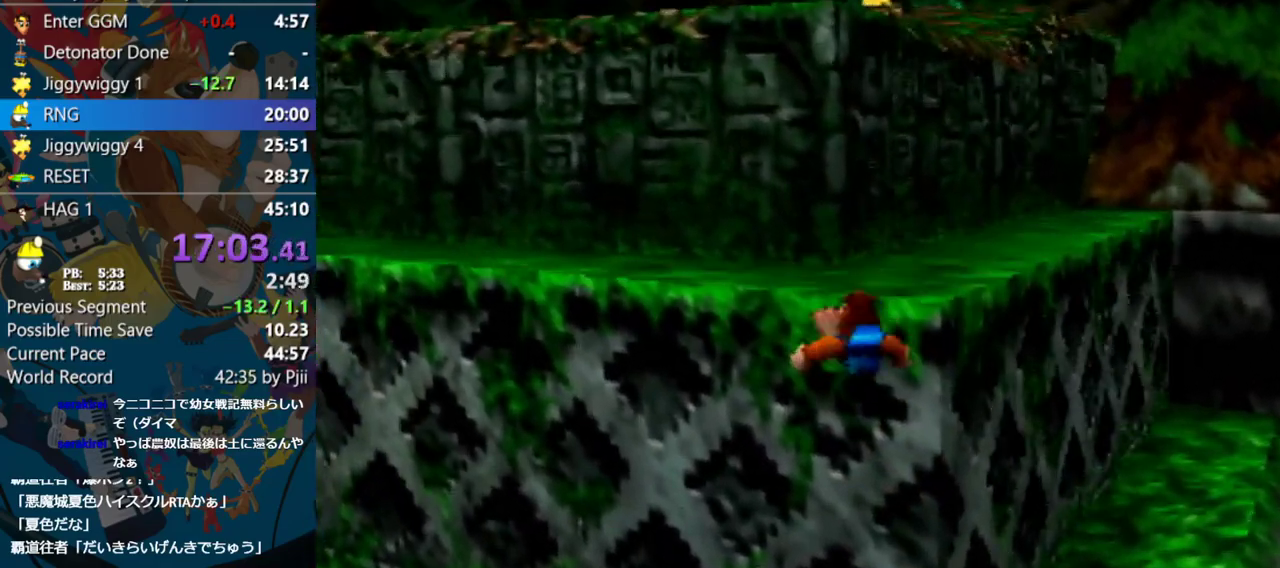
{"buttons": [], "left_stick": "up", "events": []}
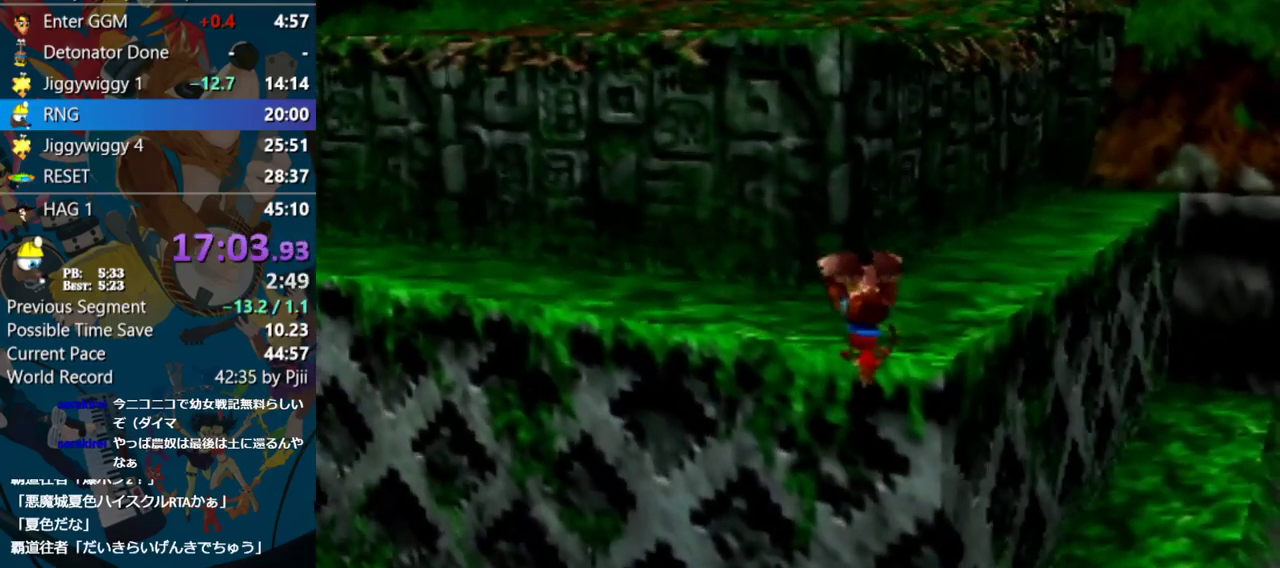
{"buttons": [], "left_stick": "up", "events": []}
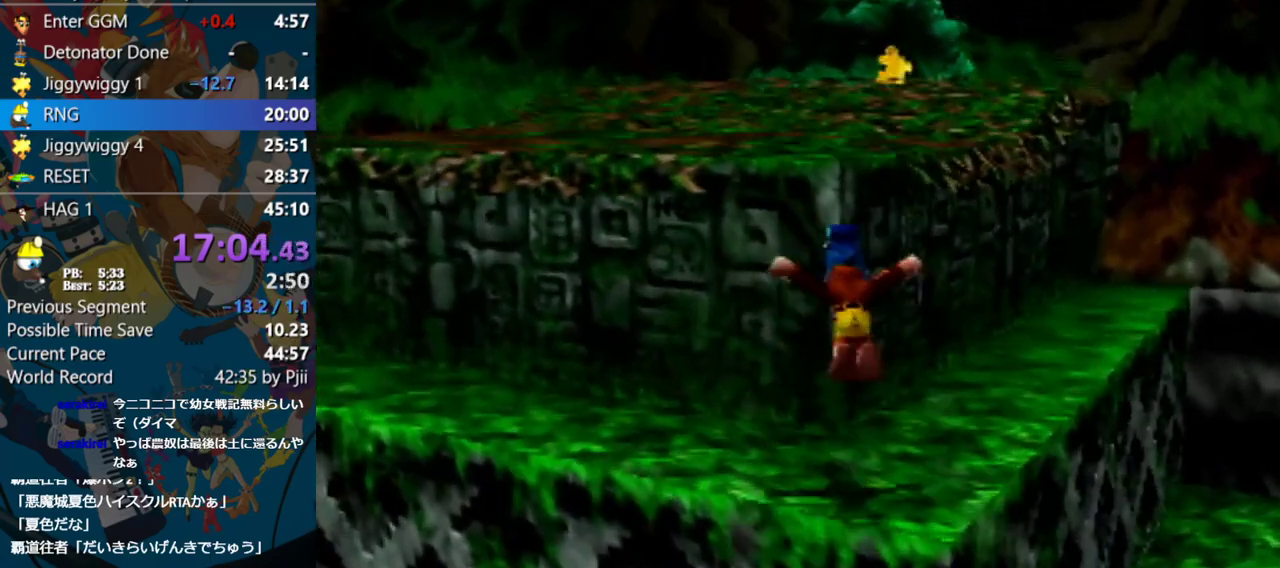
{"buttons": ["A", "Z"], "left_stick": "up", "events": [[383, "Z", "down"], [417, "A", "down"]]}
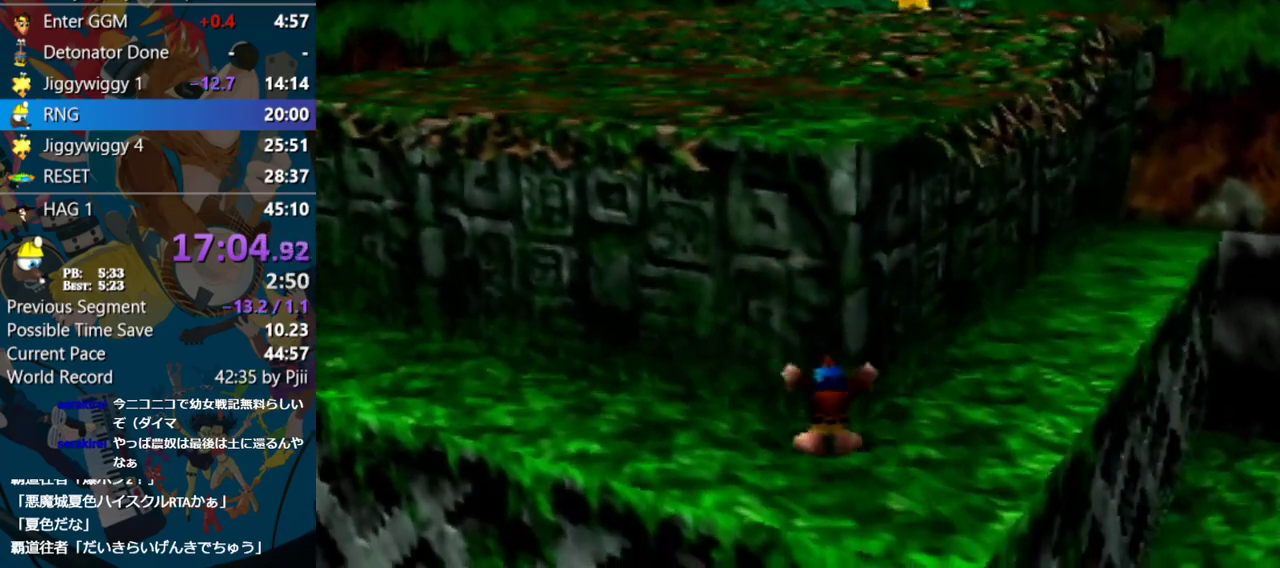
{"buttons": [], "left_stick": "up-right", "events": [[33, "A", "up"], [150, "Z", "up"], [417, "left_stick", "up-right"]]}
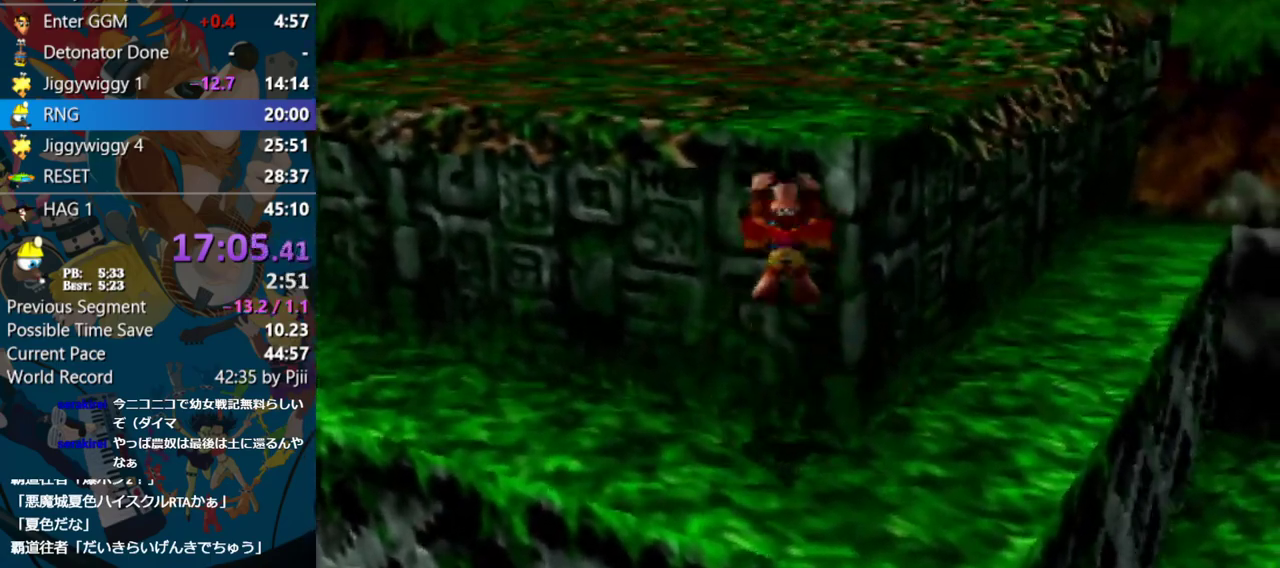
{"buttons": [], "left_stick": "up-right", "events": []}
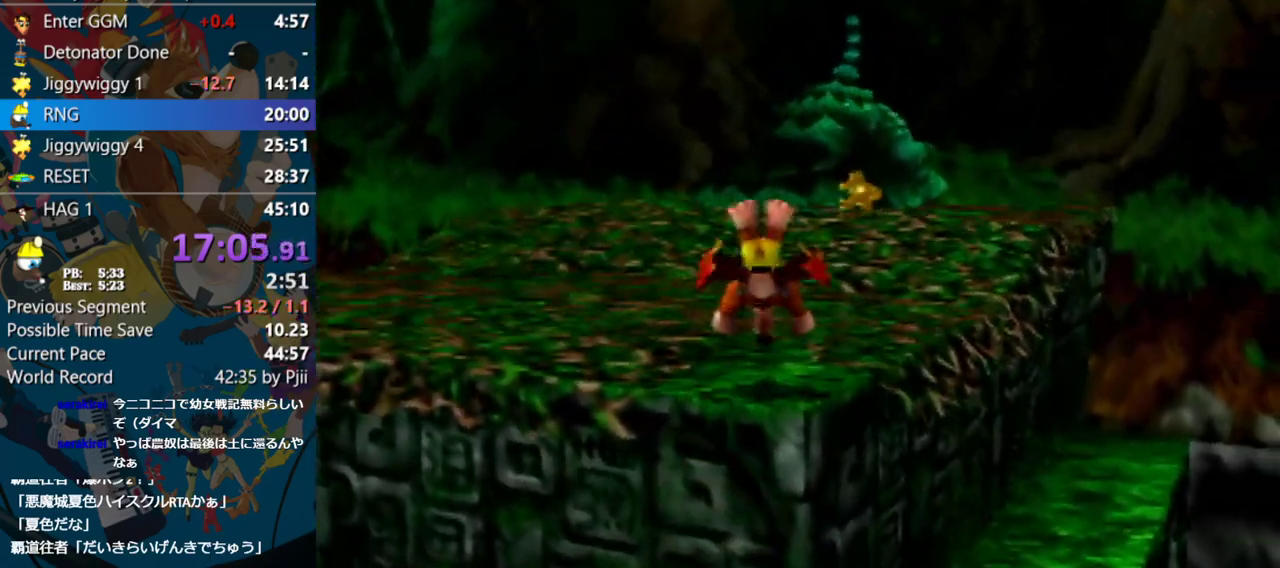
{"buttons": [], "left_stick": "center", "events": [[67, "left_stick", "up"], [267, "left_stick", "center"]]}
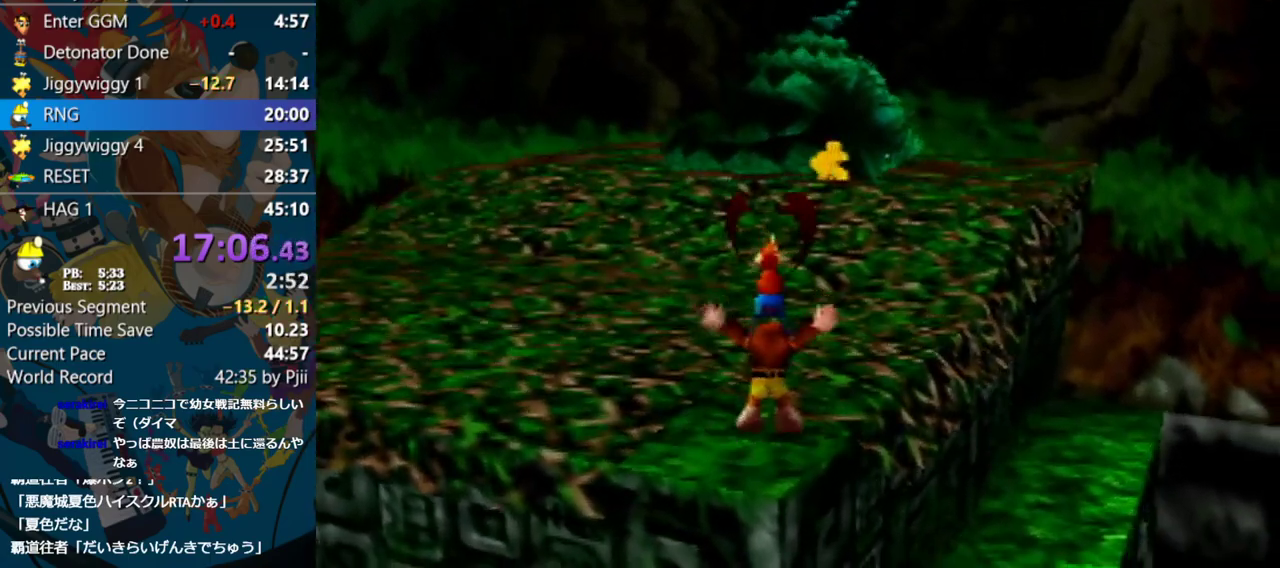
{"buttons": ["Z"], "left_stick": "up", "events": [[100, "Z", "down"], [167, "C_LEFT", "down"], [233, "C_LEFT", "up"], [483, "left_stick", "up"]]}
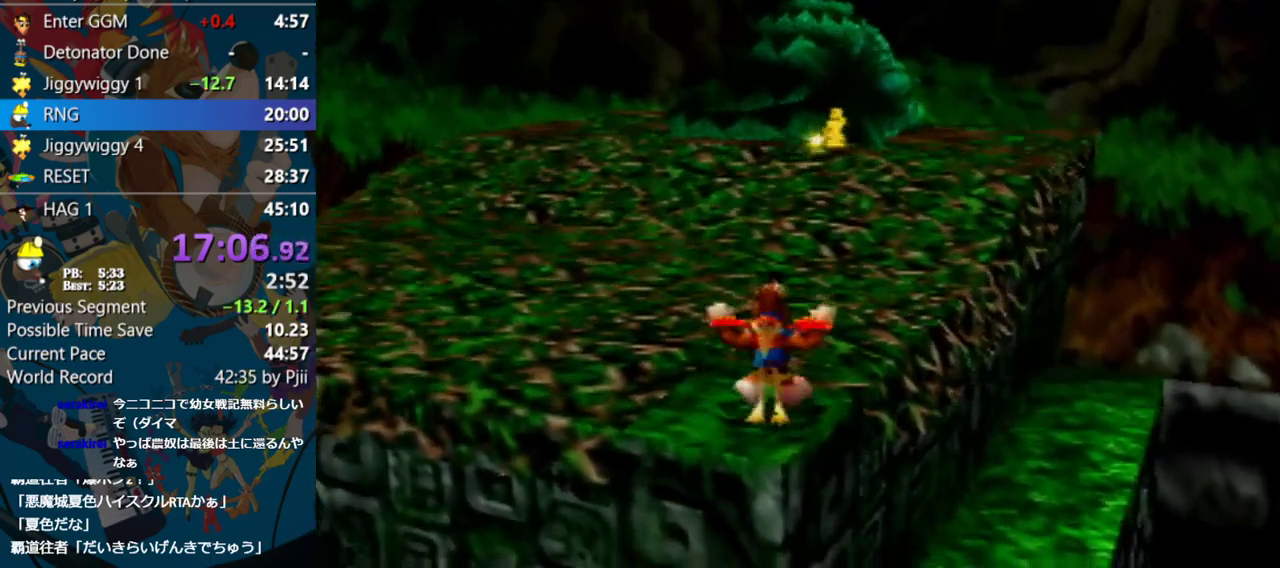
{"buttons": ["A", "Z"], "left_stick": "up", "events": [[167, "A", "down"]]}
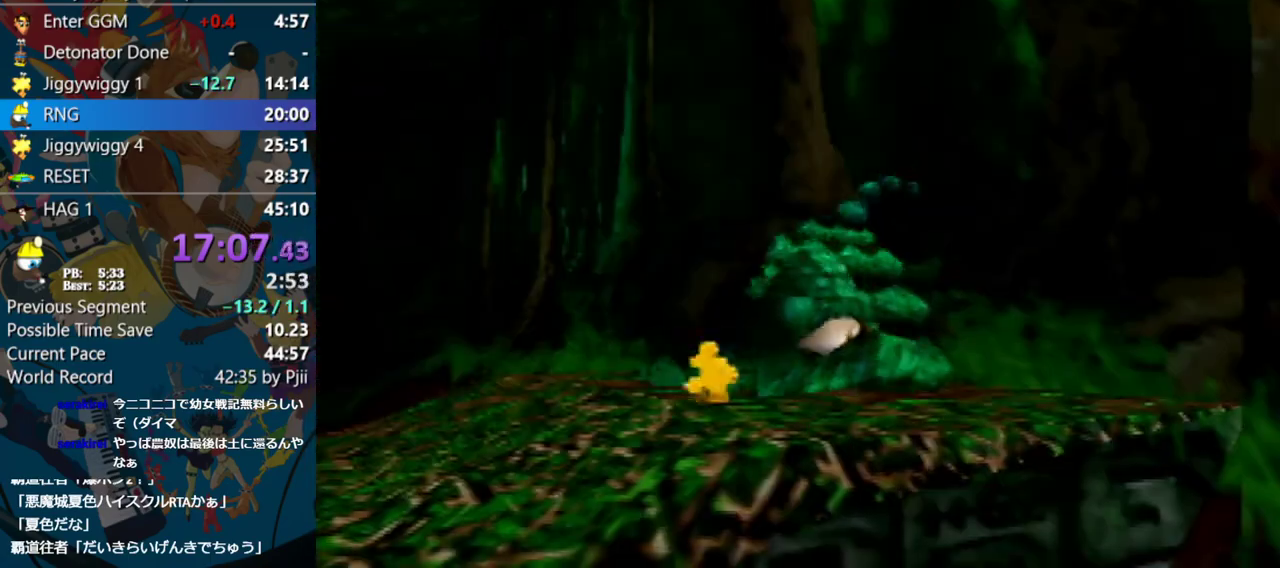
{"buttons": ["Z"], "left_stick": "center", "events": [[217, "A", "up"], [367, "left_stick", "center"]]}
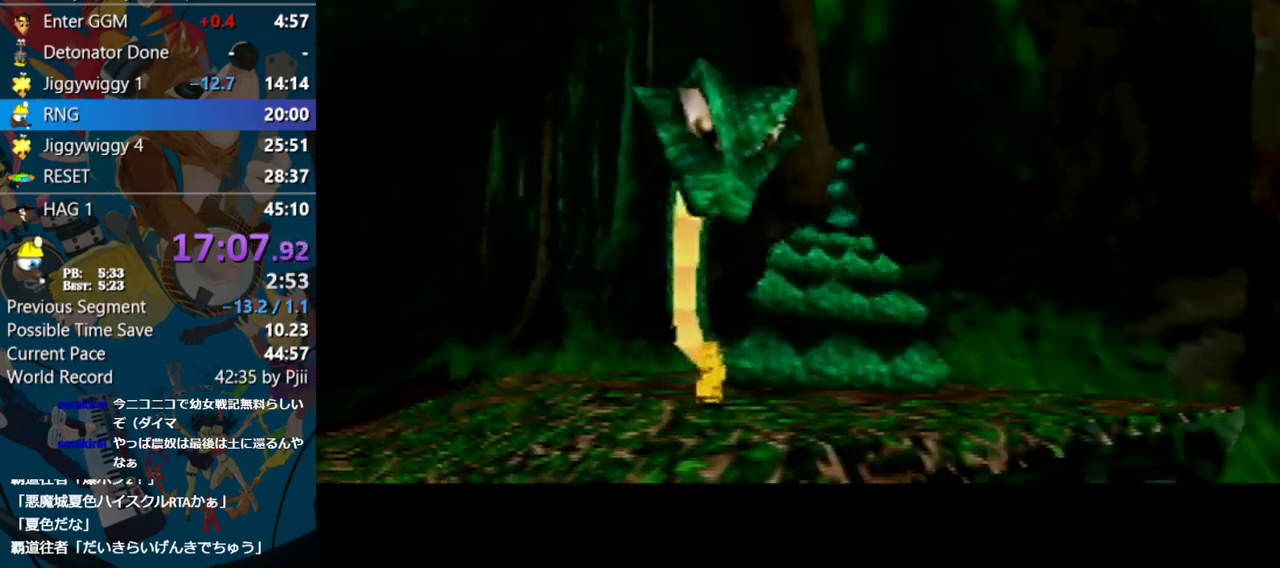
{"buttons": ["A", "R1", "Z"], "left_stick": "center", "events": [[83, "A", "down"], [117, "R1", "down"], [150, "B", "down"], [300, "B", "up"], [367, "B", "down"], [450, "B", "up"]]}
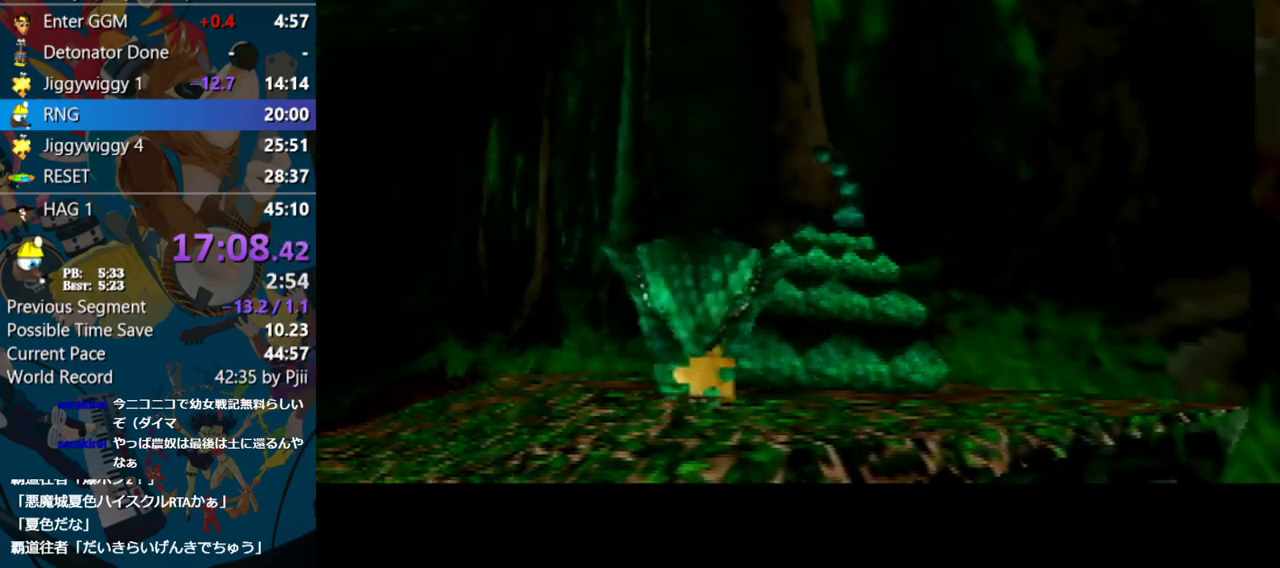
{"buttons": ["A", "R1", "Z"], "left_stick": "center", "events": [[50, "B", "down"], [117, "B", "up"], [200, "B", "down"], [300, "B", "up"], [400, "B", "down"], [500, "B", "up"]]}
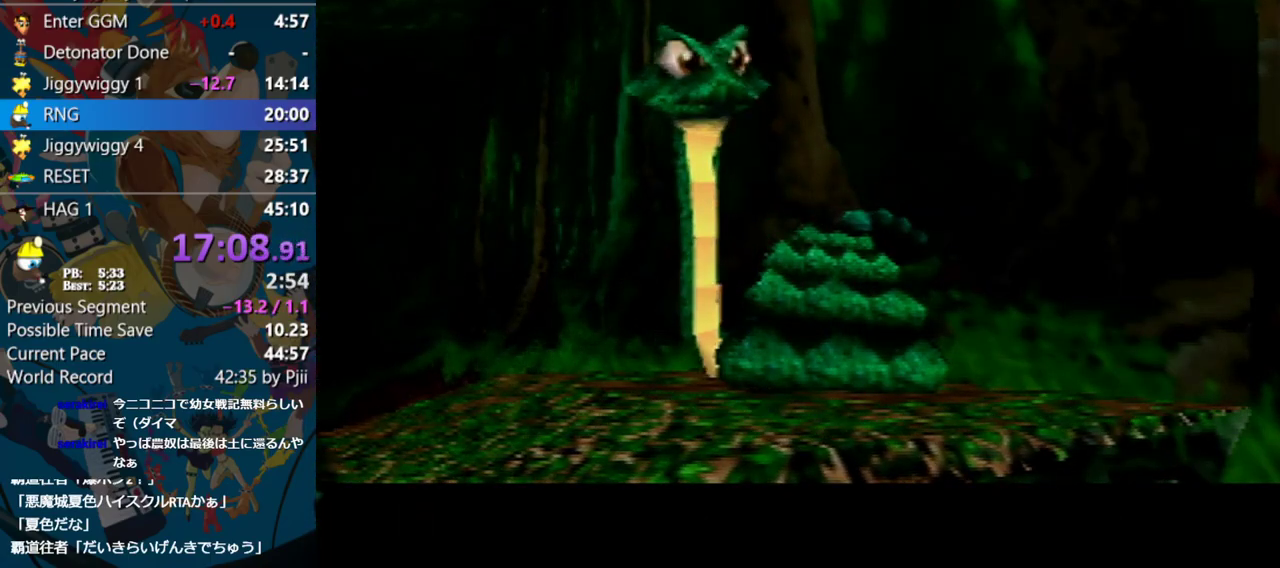
{"buttons": ["A", "R1", "Z"], "left_stick": "center", "events": [[67, "B", "down"], [167, "B", "up"], [233, "B", "down"], [333, "B", "up"], [433, "B", "down"], [500, "B", "up"]]}
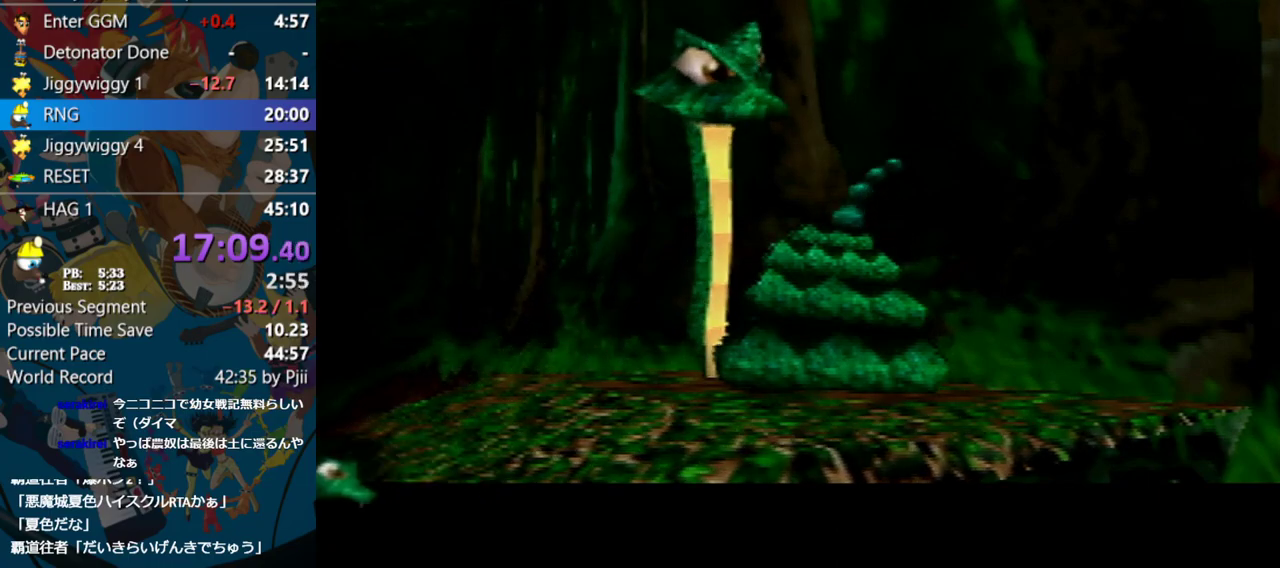
{"buttons": ["Z"], "left_stick": "down", "events": [[67, "B", "down"], [167, "B", "up"], [233, "B", "down"], [333, "B", "up"], [367, "A", "up"], [400, "R1", "up"], [433, "left_stick", "down"]]}
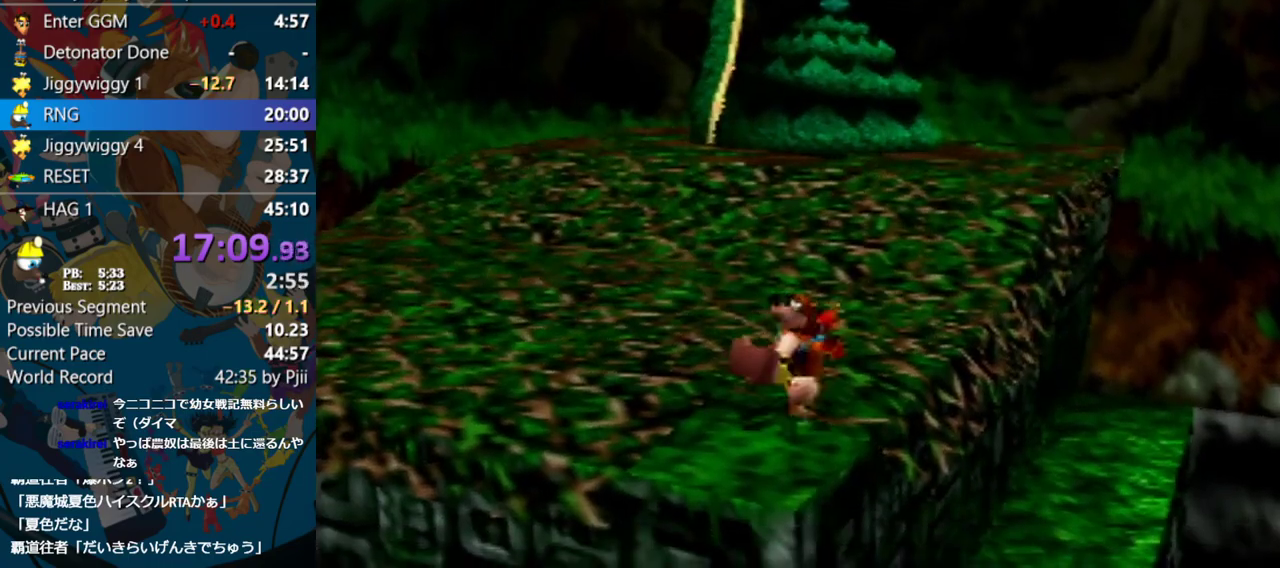
{"buttons": [], "left_stick": "center", "events": [[400, "Z", "up"], [467, "left_stick", "center"]]}
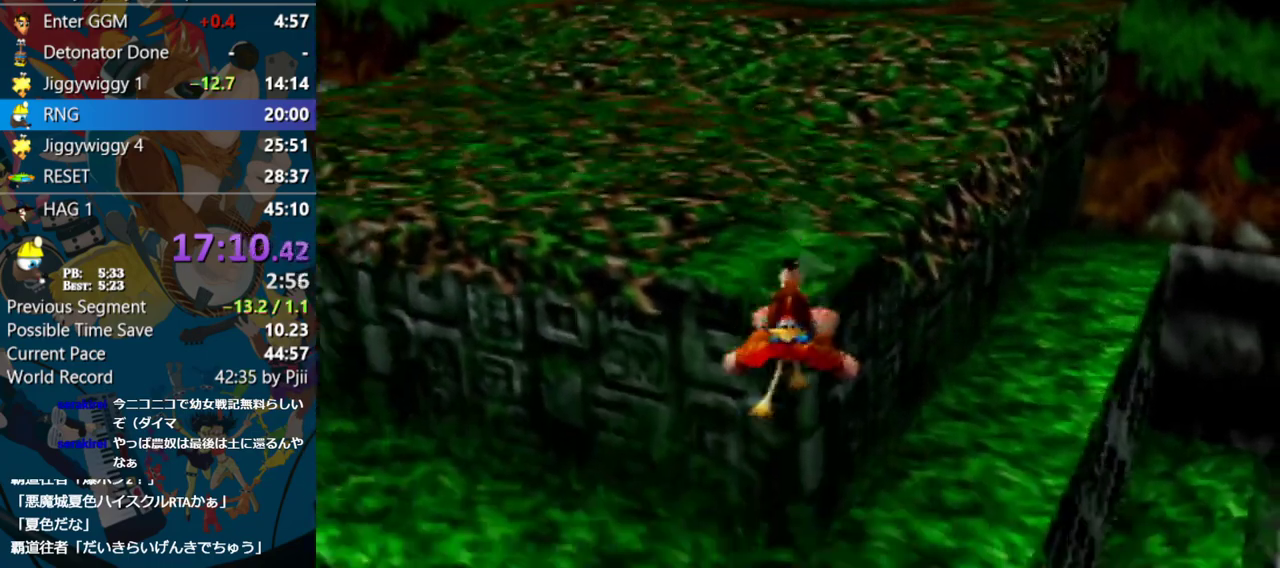
{"buttons": [], "left_stick": "up", "events": [[150, "left_stick", "up"], [317, "B", "down"], [433, "B", "up"]]}
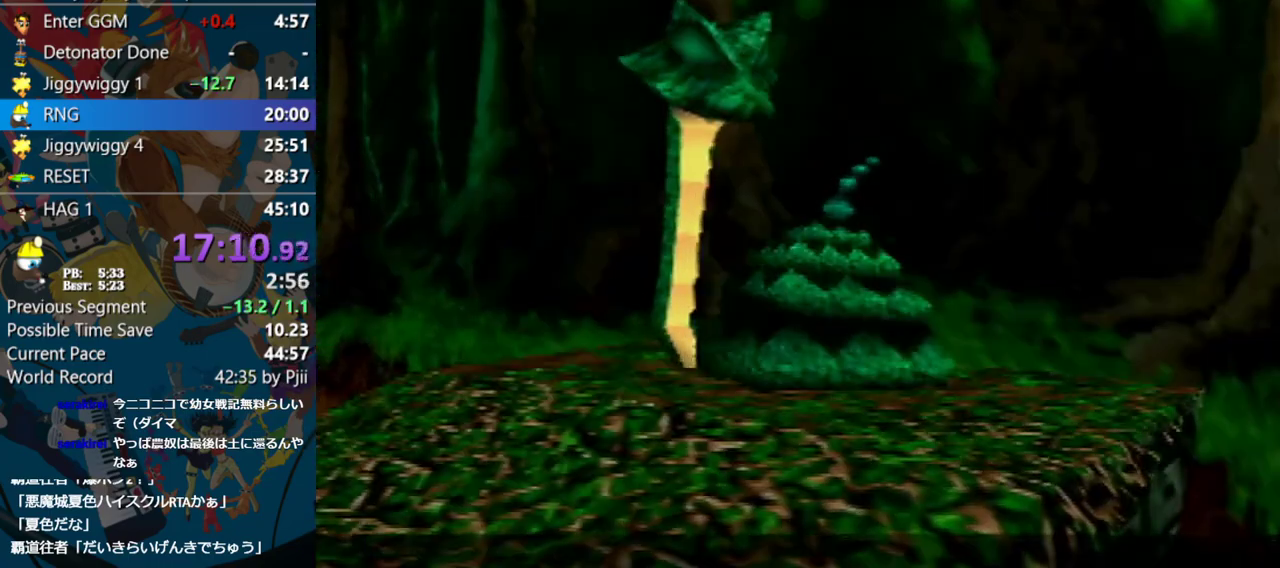
{"buttons": ["A", "B", "R1"], "left_stick": "center", "events": [[317, "left_stick", "center"], [433, "A", "down"], [433, "B", "down"], [433, "R1", "down"]]}
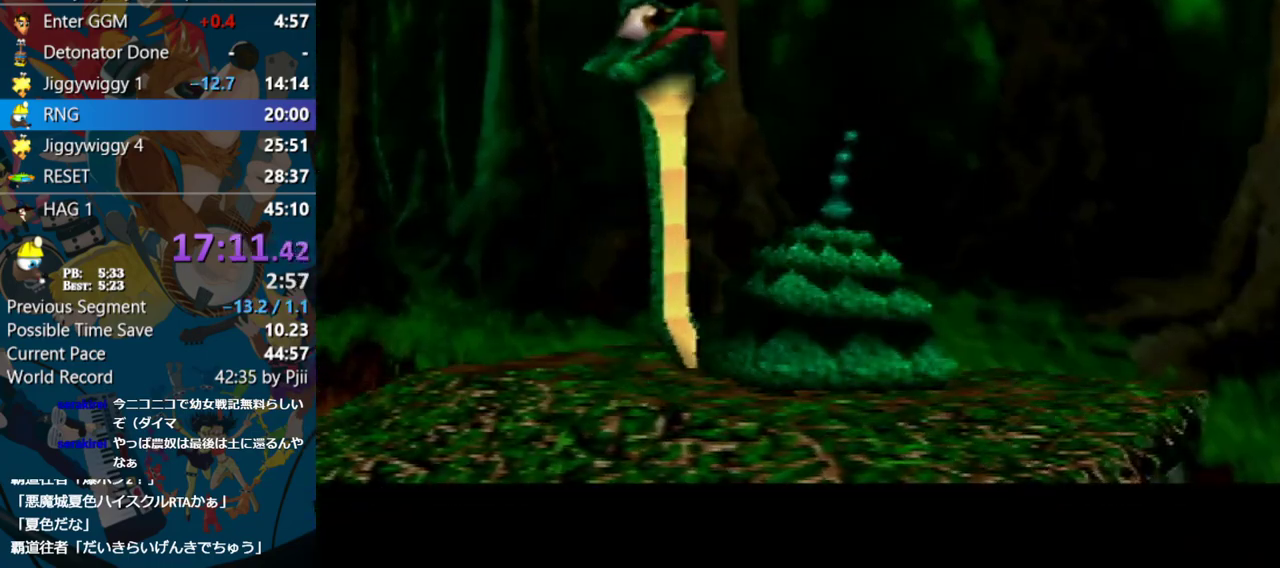
{"buttons": [], "left_stick": "center", "events": [[83, "B", "up"], [183, "B", "down"], [300, "B", "up"], [367, "A", "up"], [367, "R1", "up"]]}
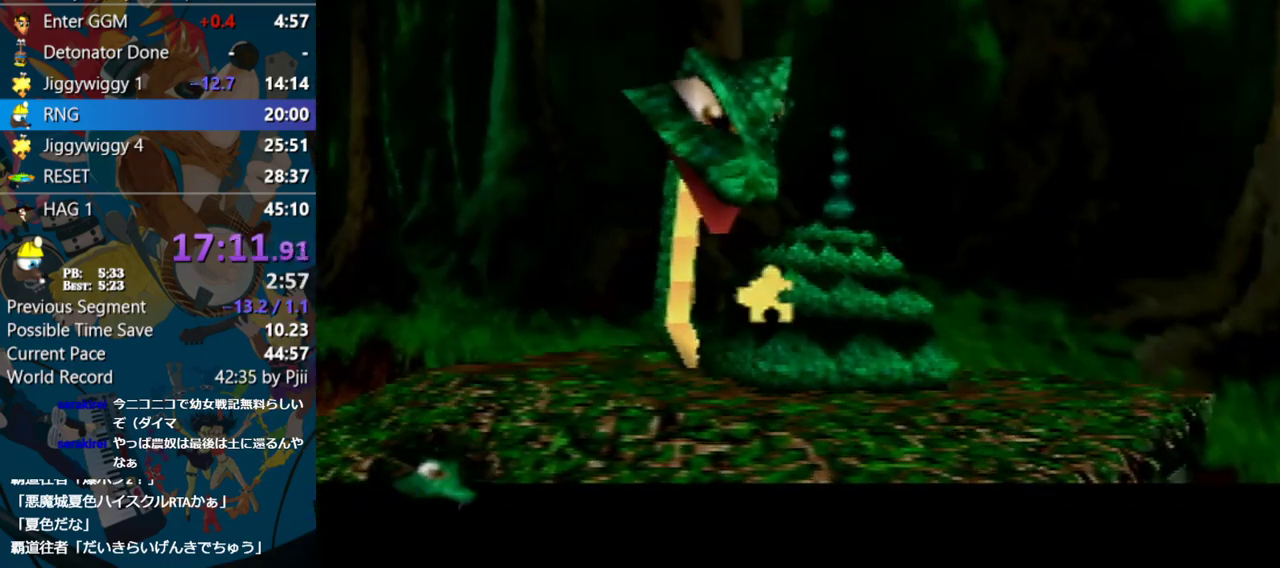
{"buttons": ["A", "B", "R1"], "left_stick": "center", "events": [[333, "B", "down"], [433, "B", "up"], [433, "R1", "down"], [450, "A", "down"], [500, "B", "down"]]}
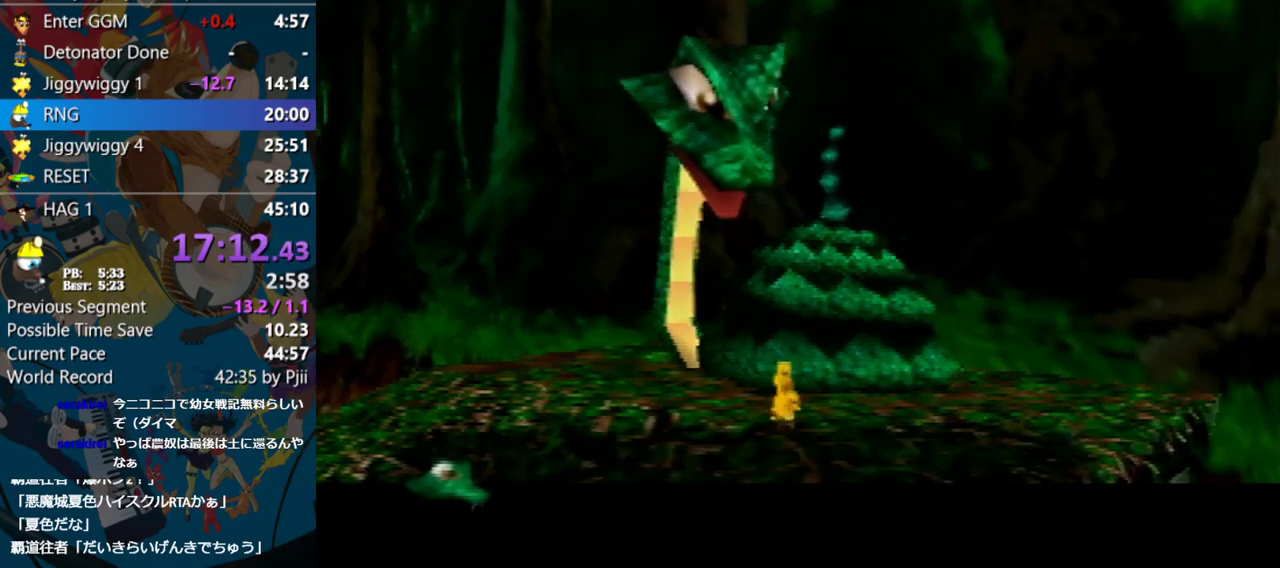
{"buttons": [], "left_stick": "center", "events": [[100, "A", "up"], [100, "B", "up"], [150, "A", "down"], [150, "B", "down"], [217, "B", "up"], [233, "A", "up"], [283, "A", "down"], [283, "B", "down"], [383, "B", "up"], [383, "R1", "up"], [400, "A", "up"]]}